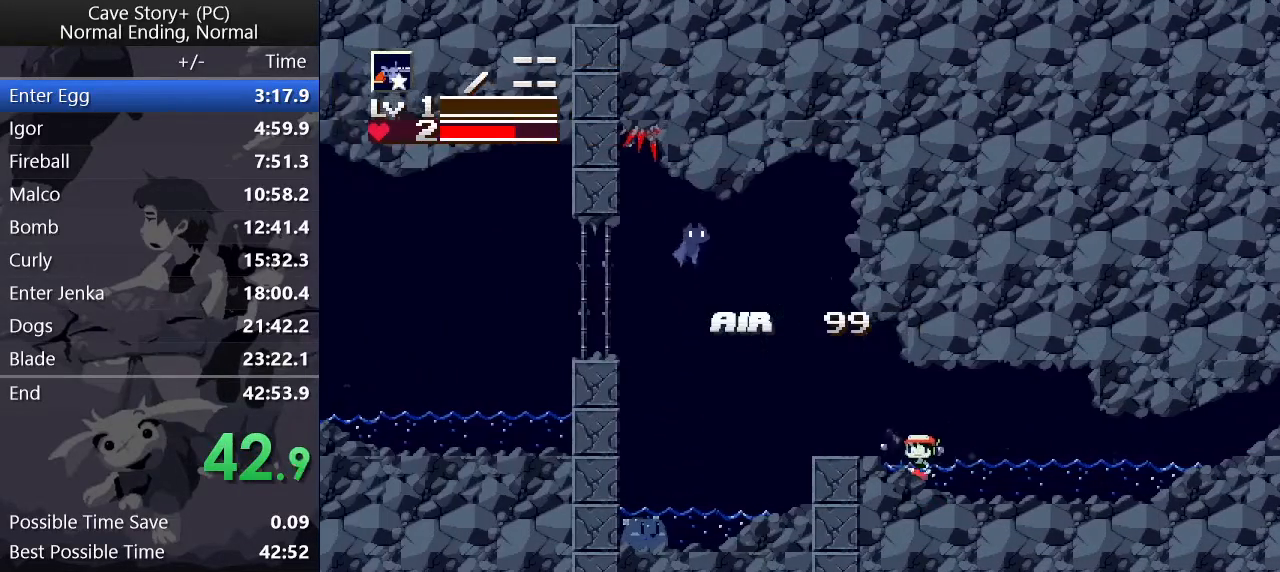
Gameplay with keyboard; each line is a JSON object with the keys held at the frame after it. "events" lists presses ("down") and releases ("up") of "a", "down", "left", "q", "right", "s", "up", "w", "x" and "z" between this image and that frame as [ms after this image, input, new state], when the widget could be followed in between. No other keys are recorded. Mouse input is not recorded.
{"keys": ["left", "z"], "events": [[33, "z", "up"], [317, "z", "down"]]}
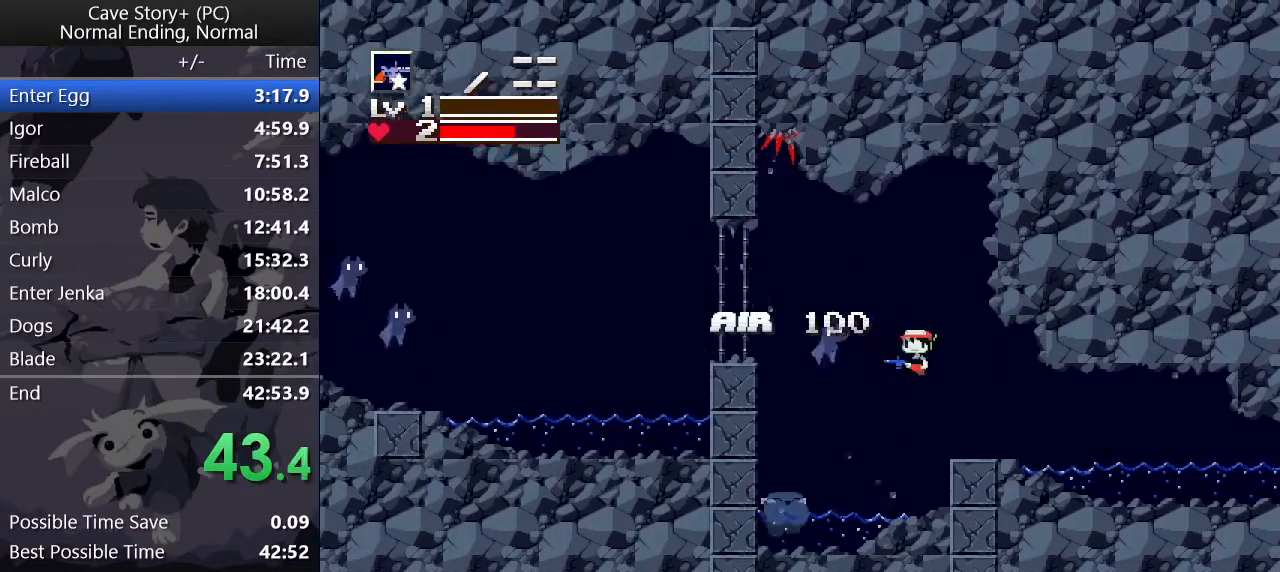
{"keys": ["left"], "events": [[50, "x", "down"], [333, "x", "up"], [333, "z", "up"]]}
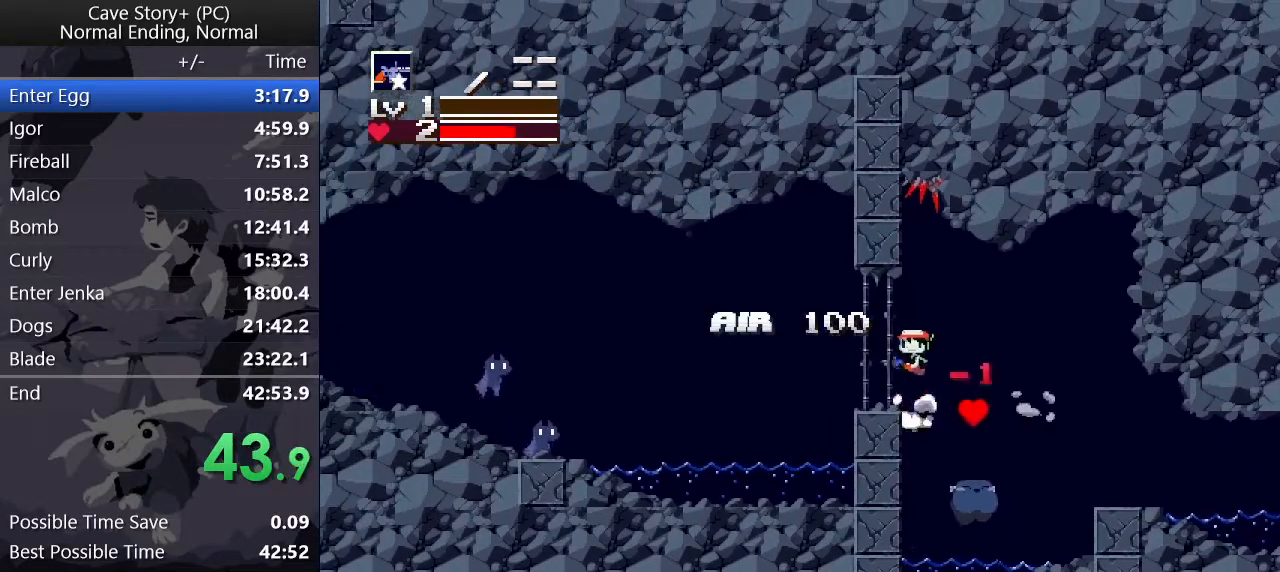
{"keys": ["left", "z"], "events": [[150, "z", "down"]]}
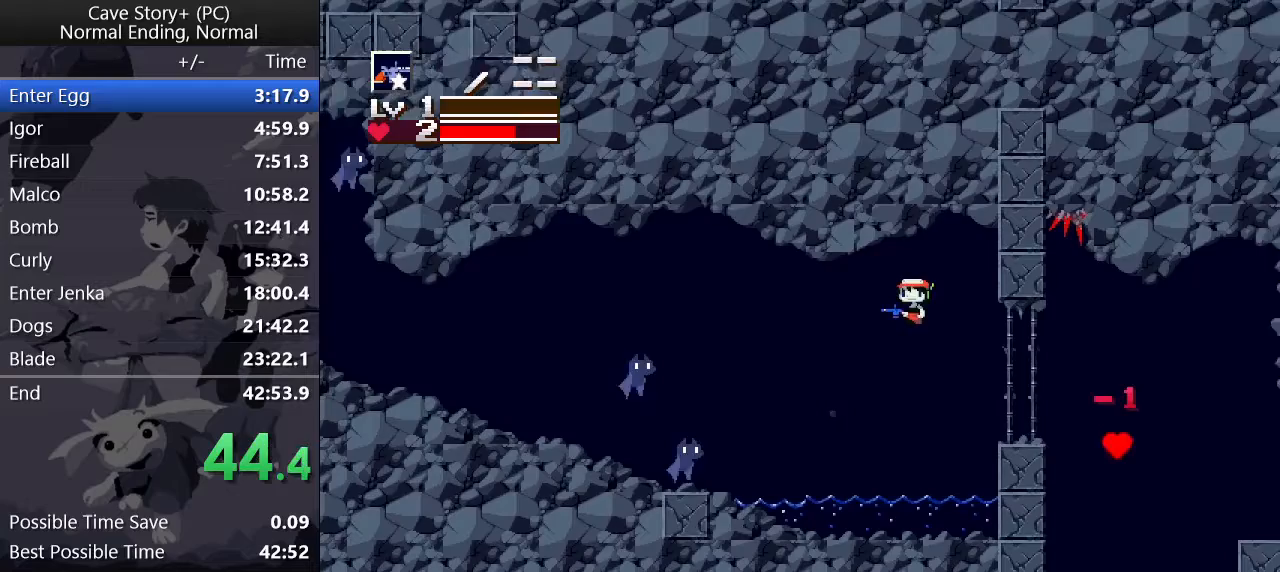
{"keys": ["left", "x"], "events": [[217, "z", "up"], [450, "x", "down"]]}
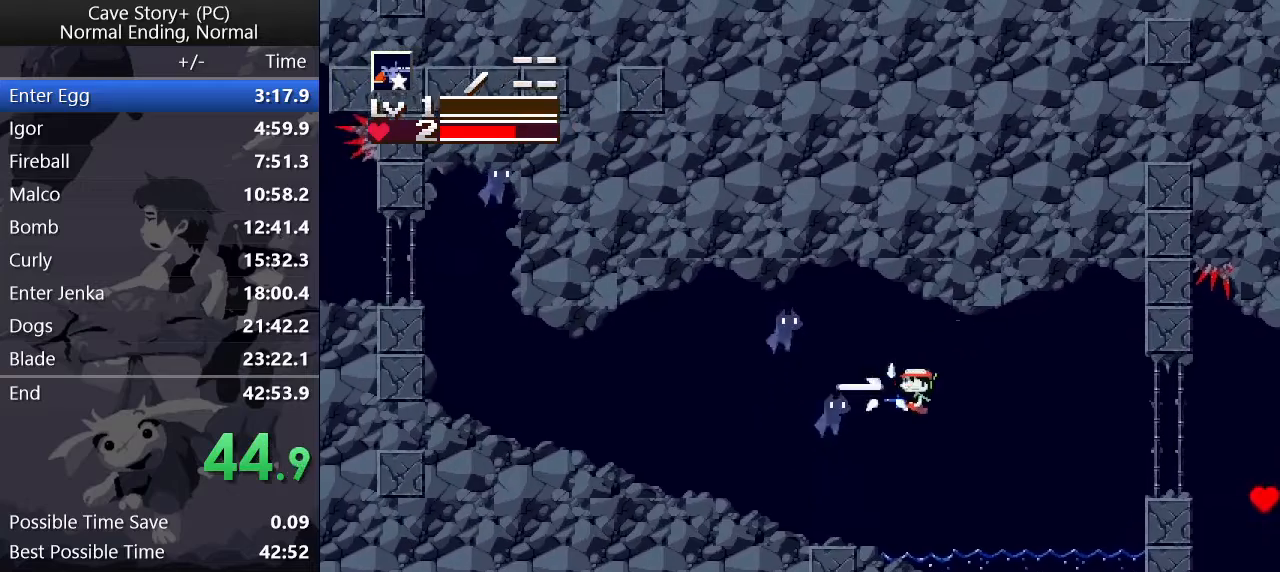
{"keys": ["left", "up", "x"], "events": [[50, "x", "up"], [333, "up", "down"], [333, "z", "down"], [417, "x", "down"], [467, "z", "up"]]}
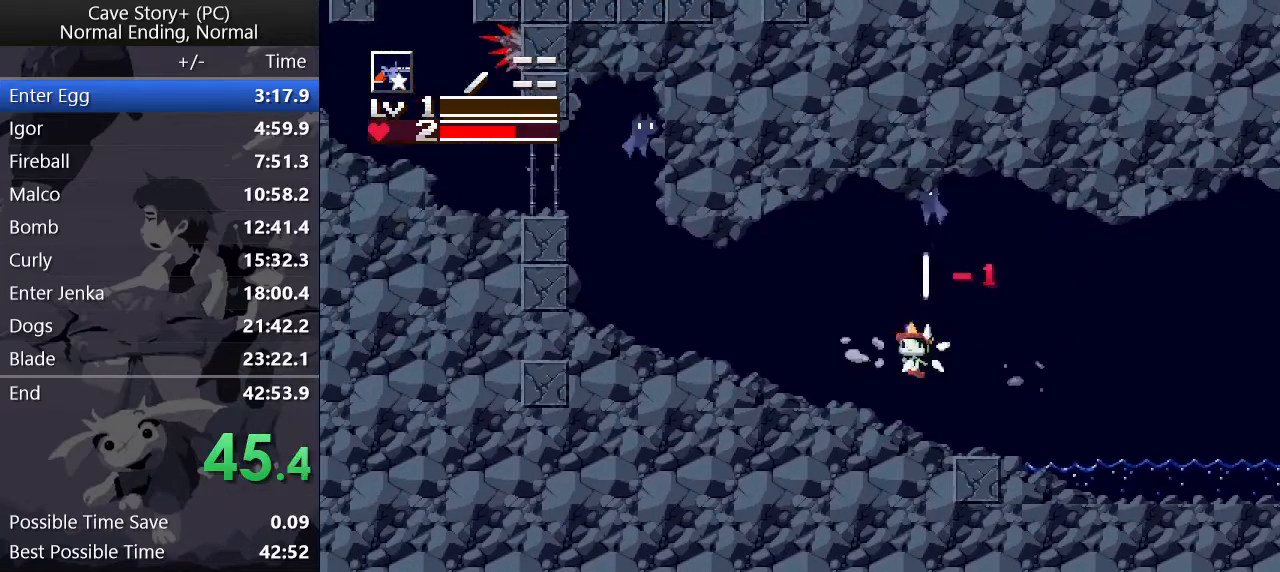
{"keys": ["left"], "events": [[17, "x", "up"], [67, "up", "up"]]}
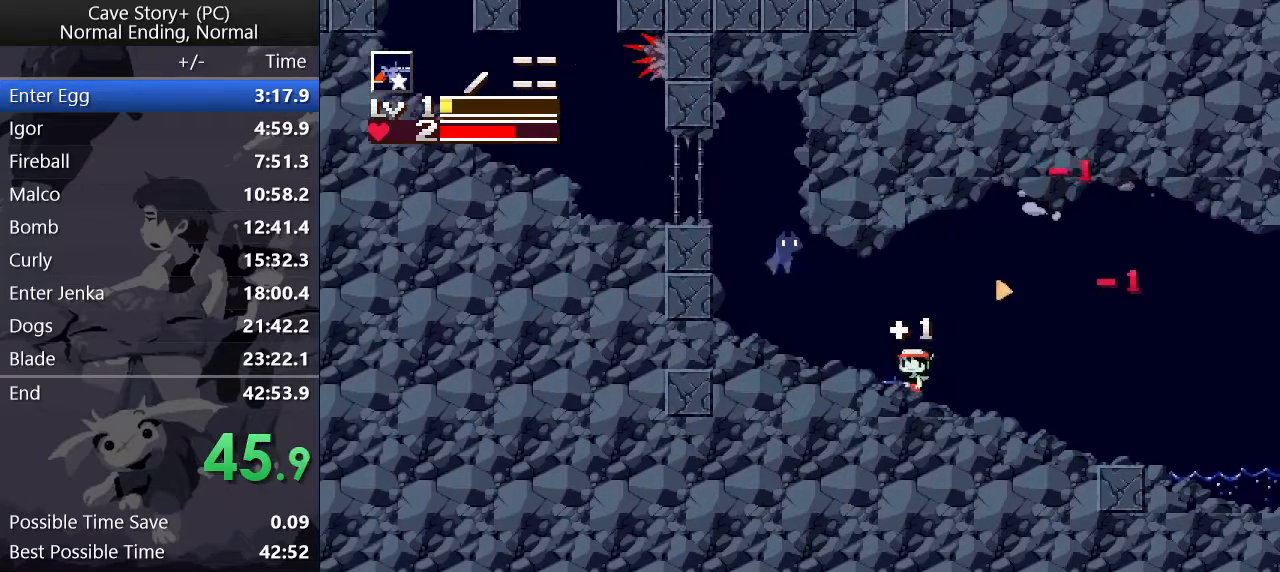
{"keys": ["left", "z"], "events": [[267, "z", "down"]]}
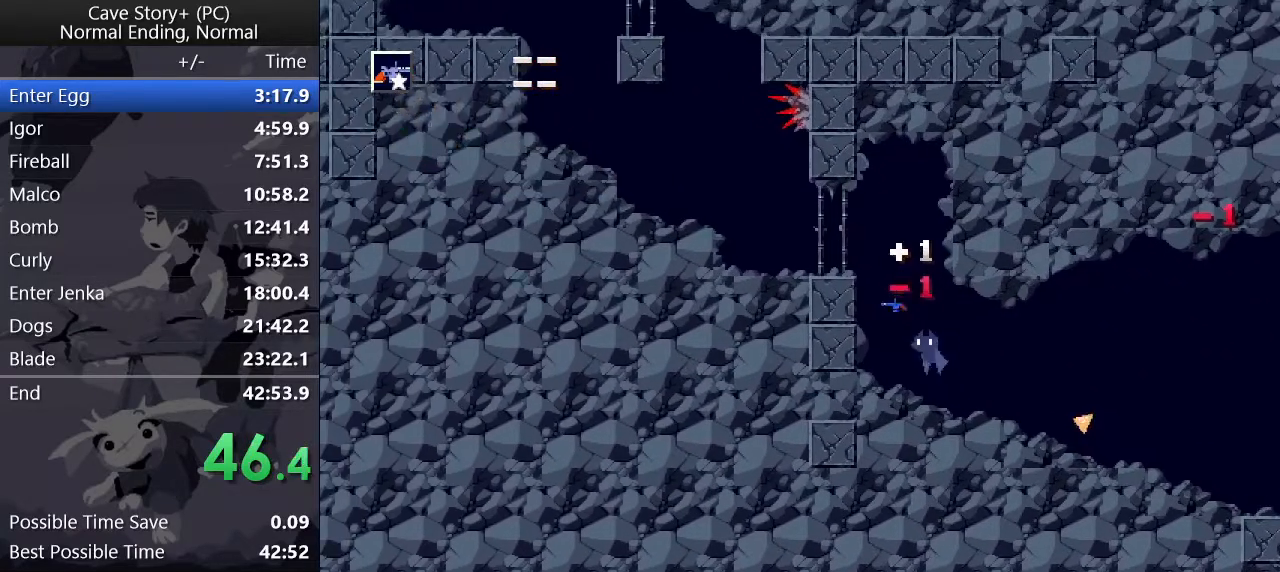
{"keys": ["left", "z"], "events": [[183, "z", "up"], [467, "z", "down"]]}
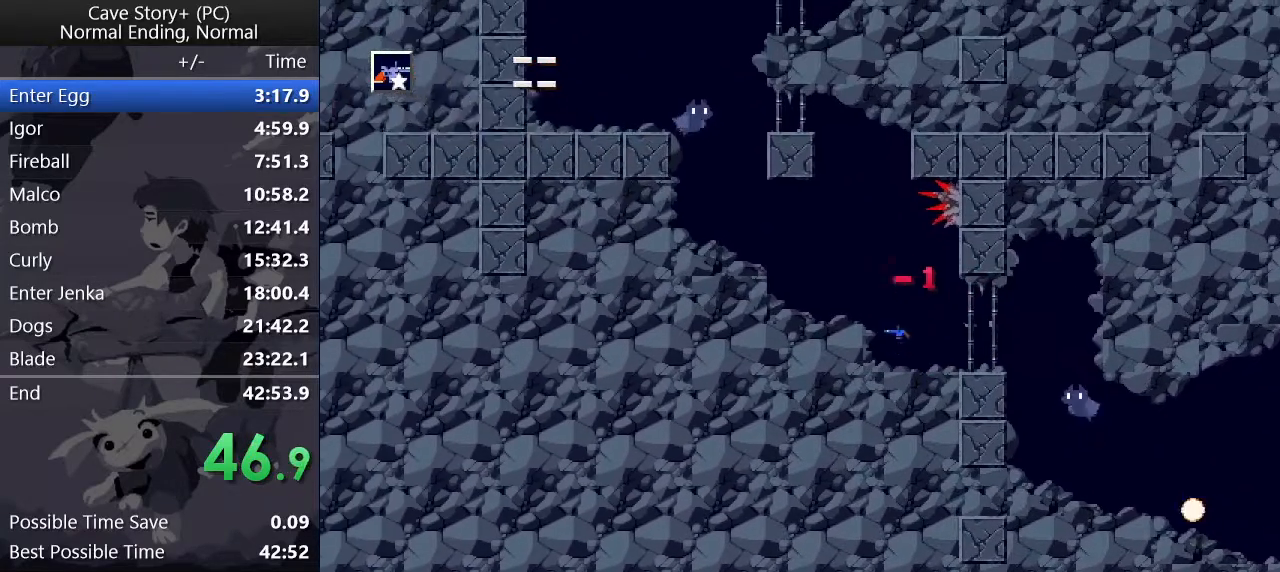
{"keys": ["left"], "events": [[250, "z", "up"]]}
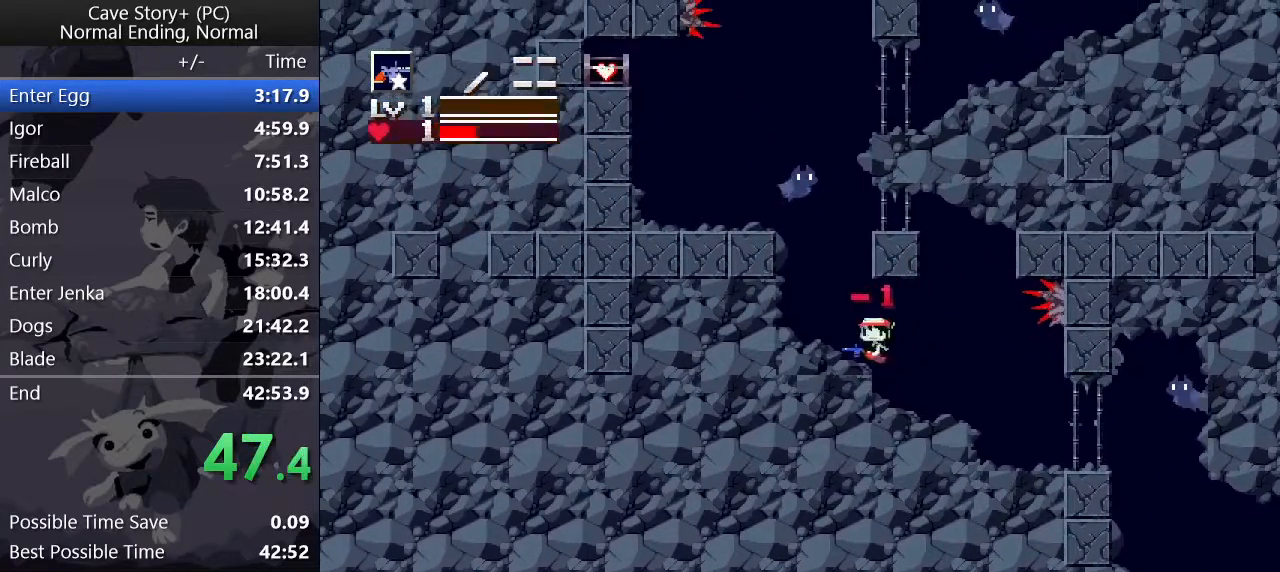
{"keys": ["left"], "events": [[33, "left", "up"], [83, "up", "down"], [83, "z", "down"], [267, "x", "down"], [367, "left", "down"], [450, "up", "up"], [500, "x", "up"], [500, "z", "up"]]}
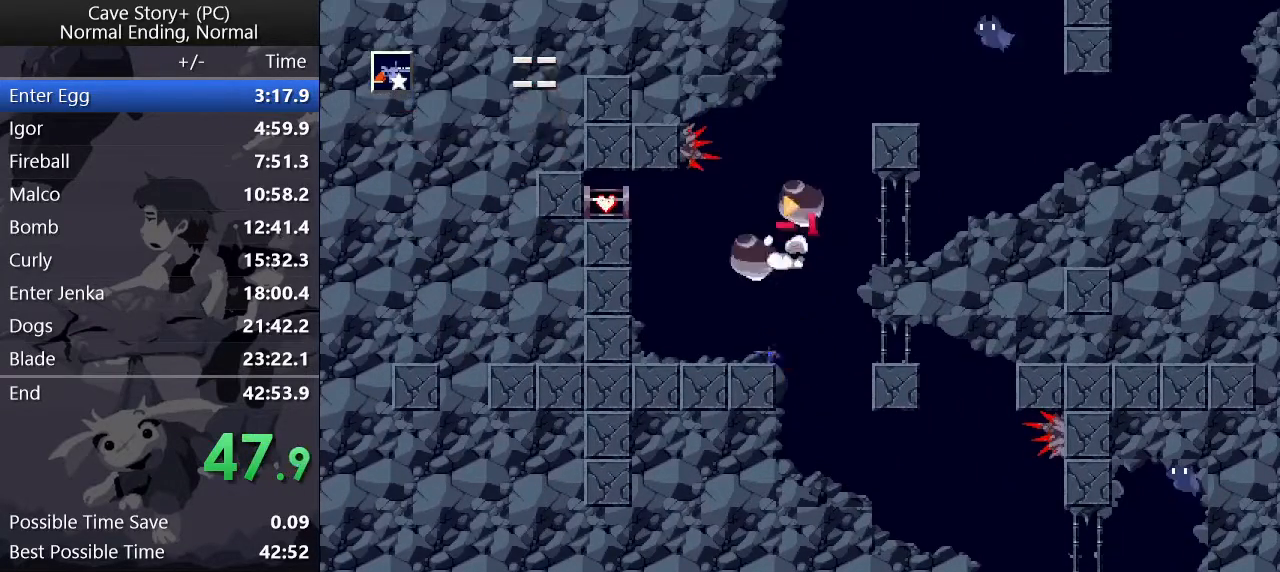
{"keys": ["left", "z"], "events": [[150, "z", "down"]]}
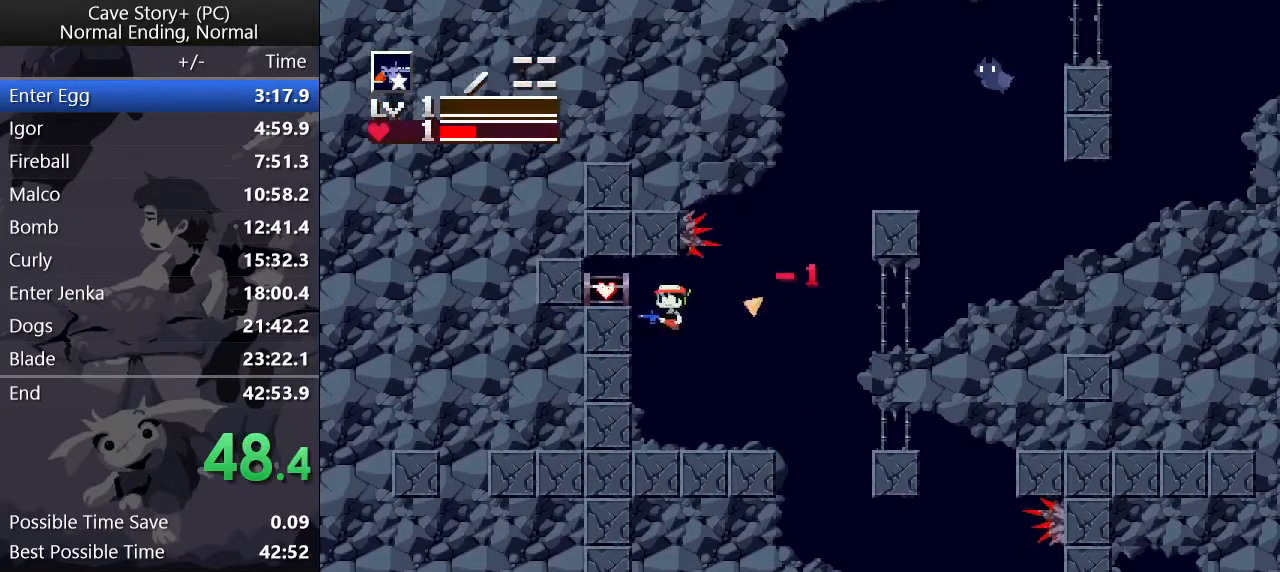
{"keys": ["z"], "events": [[117, "z", "up"], [150, "left", "up"], [200, "down", "down"], [250, "down", "up"], [250, "z", "down"]]}
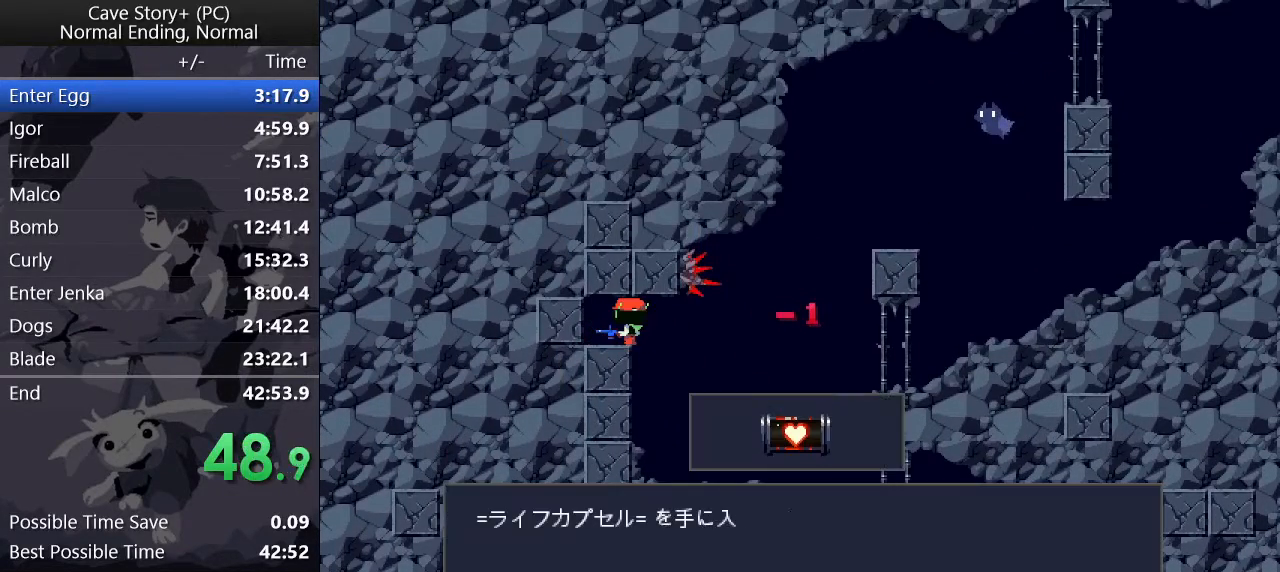
{"keys": ["right", "x", "z"], "events": [[167, "right", "down"], [317, "x", "down"], [450, "x", "up"], [500, "x", "down"]]}
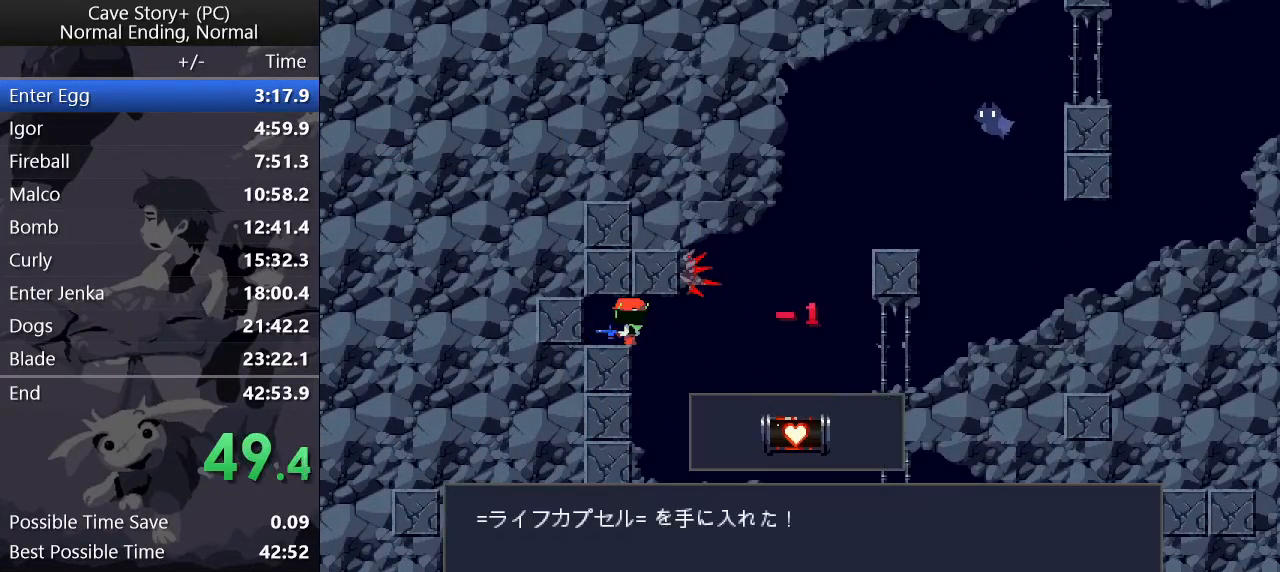
{"keys": ["right", "x", "z"], "events": [[50, "x", "up"], [200, "x", "down"], [250, "x", "up"], [283, "x", "down"], [333, "x", "up"], [383, "x", "down"], [417, "x", "up"], [467, "x", "down"]]}
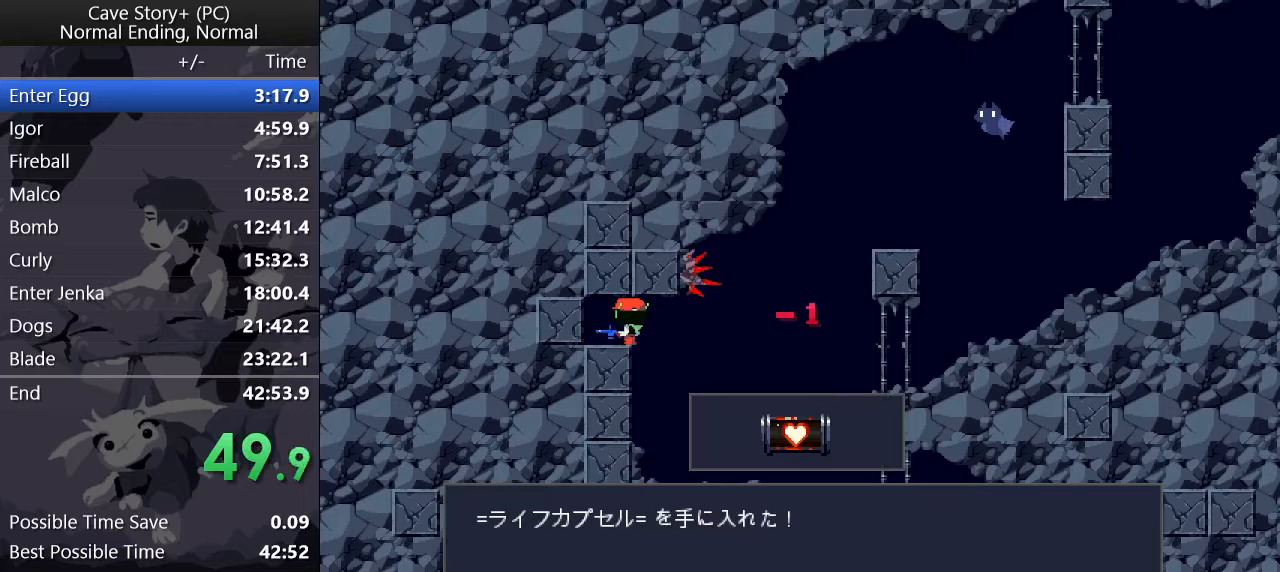
{"keys": ["right", "z"], "events": [[17, "x", "up"], [67, "x", "down"], [117, "x", "up"], [167, "x", "down"], [217, "x", "up"], [250, "x", "down"], [300, "x", "up"], [350, "x", "down"], [400, "x", "up"], [450, "x", "down"], [500, "x", "up"]]}
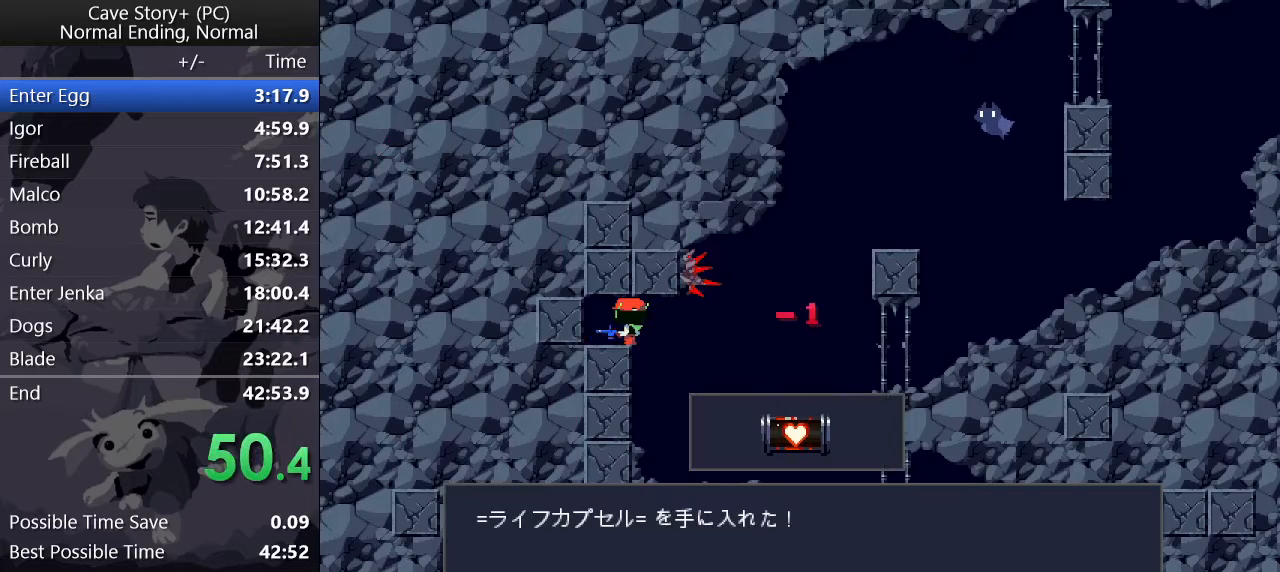
{"keys": ["right", "z"], "events": [[33, "x", "down"], [83, "x", "up"], [133, "x", "down"], [167, "x", "up"], [217, "x", "down"], [267, "x", "up"], [317, "x", "down"], [367, "x", "up"], [417, "x", "down"], [467, "x", "up"]]}
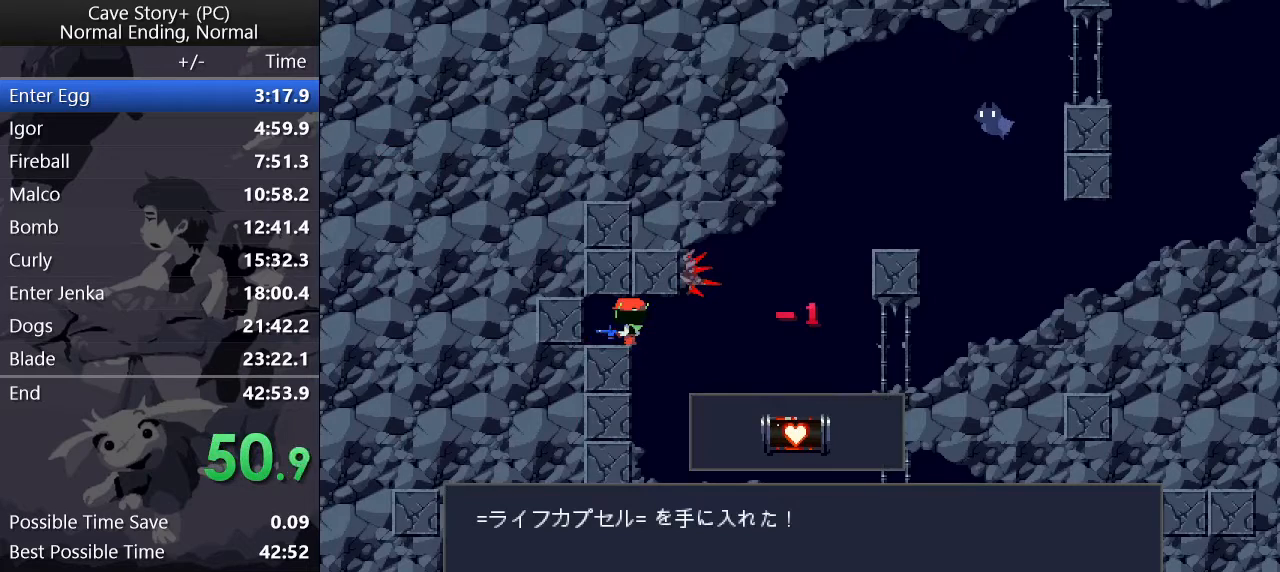
{"keys": ["right", "x", "z"], "events": [[17, "x", "down"], [50, "x", "up"], [100, "x", "down"], [133, "x", "up"], [183, "x", "down"], [233, "x", "up"], [283, "x", "down"], [333, "x", "up"], [383, "x", "down"], [417, "x", "up"], [467, "x", "down"]]}
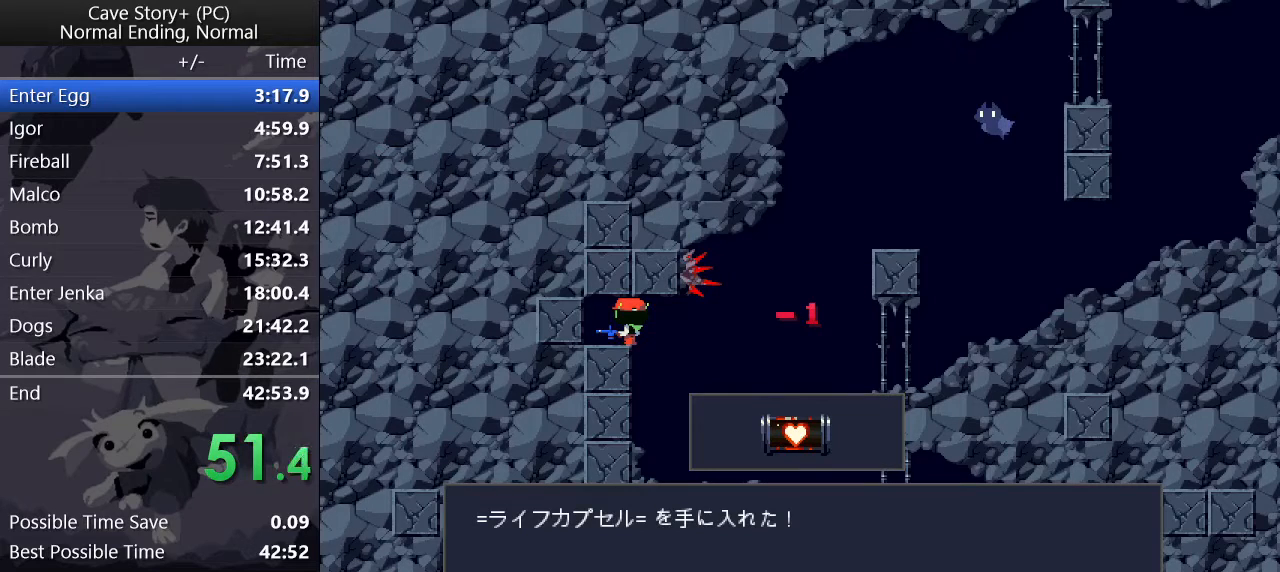
{"keys": ["right", "z"], "events": [[17, "x", "up"], [67, "x", "down"], [117, "x", "up"], [167, "x", "down"], [200, "x", "up"], [250, "x", "down"], [300, "x", "up"], [350, "x", "down"], [383, "x", "up"], [433, "x", "down"], [483, "x", "up"]]}
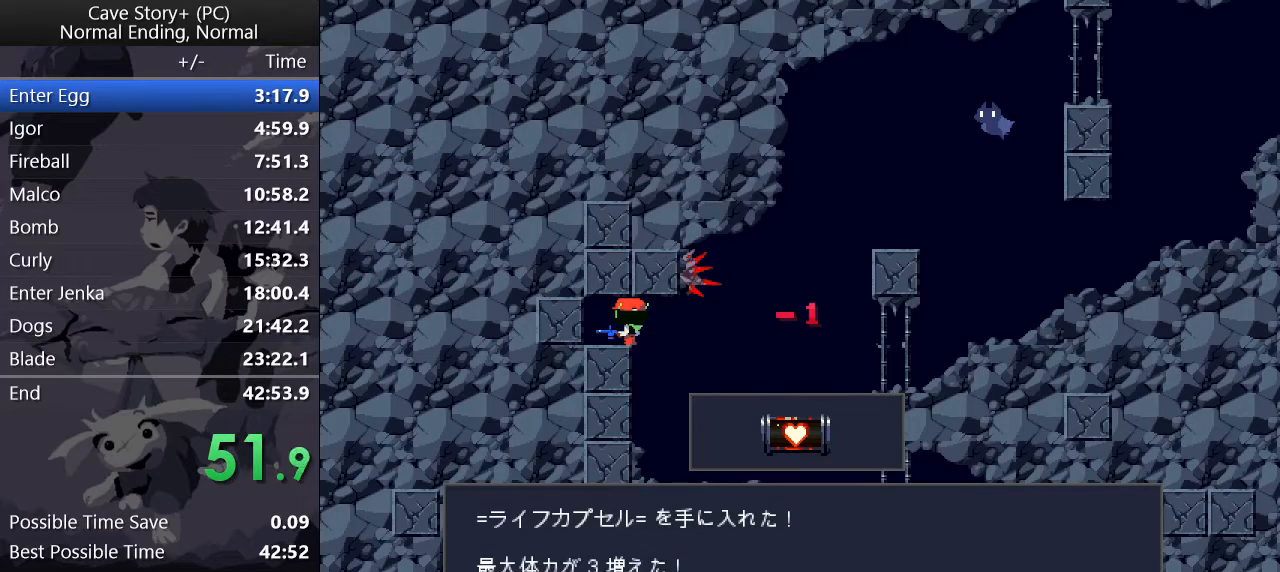
{"keys": ["right"], "events": [[33, "x", "down"], [83, "x", "up"], [133, "x", "down"], [183, "x", "up"], [217, "z", "up"]]}
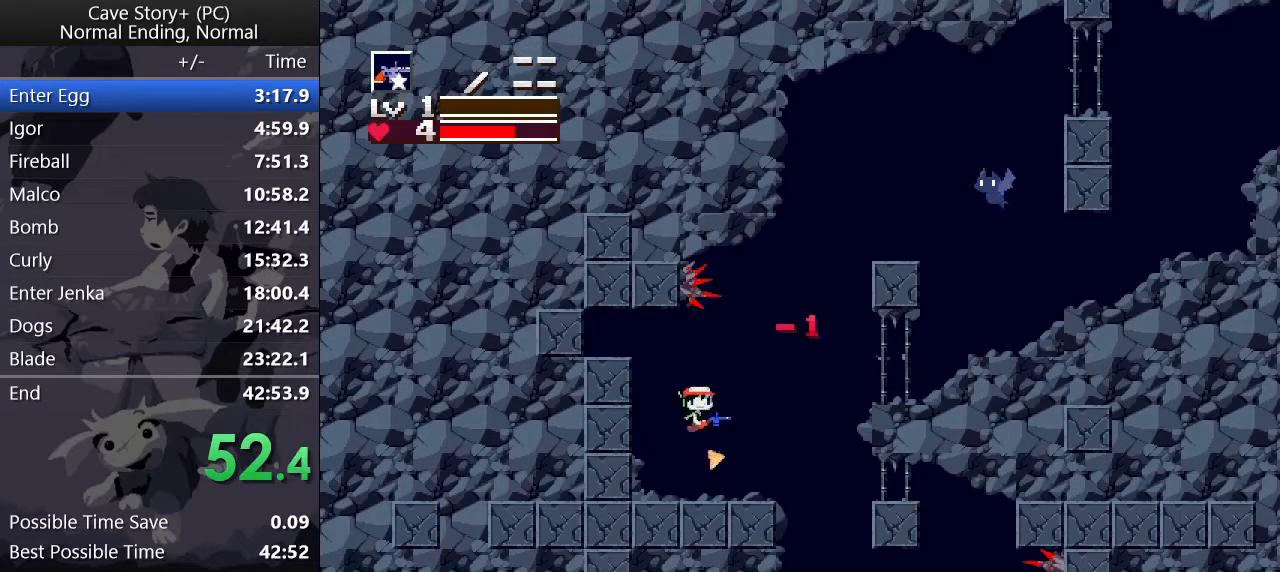
{"keys": ["right"], "events": [[183, "z", "down"], [383, "z", "up"]]}
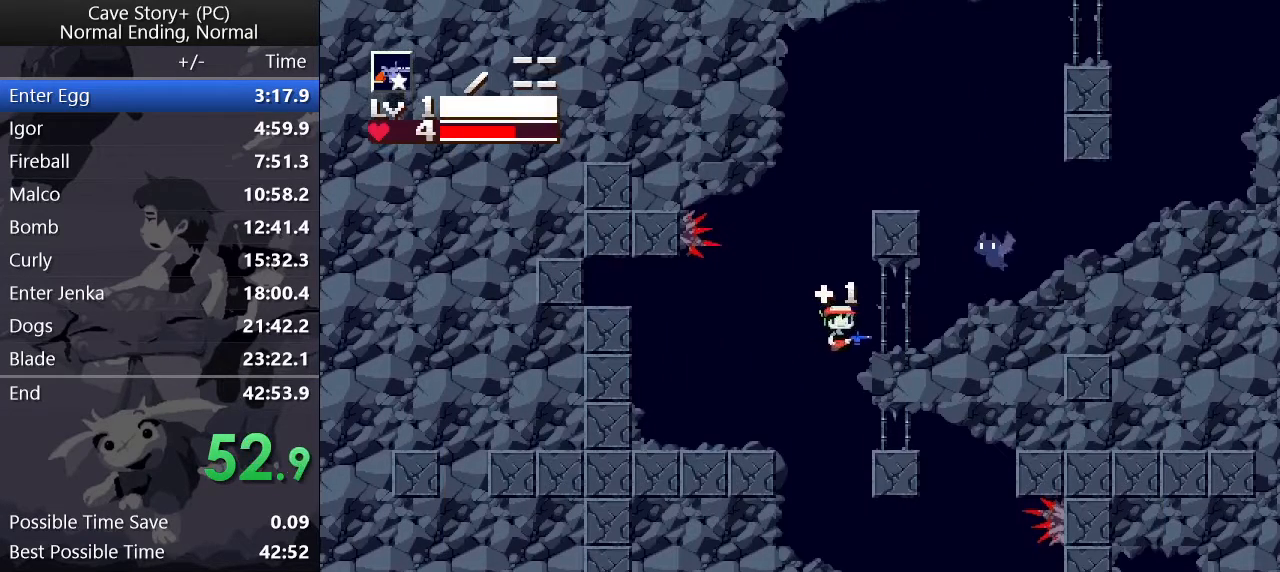
{"keys": ["right", "x", "z"], "events": [[200, "z", "down"], [350, "x", "down"]]}
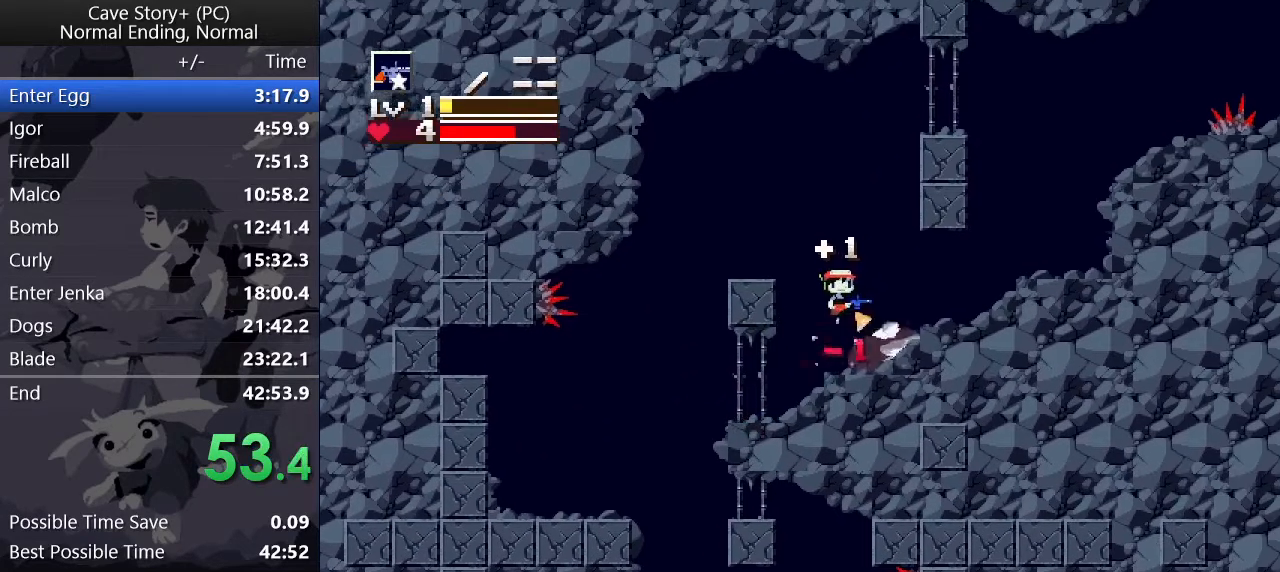
{"keys": ["right", "z"], "events": [[33, "x", "up"], [33, "z", "up"], [350, "z", "down"]]}
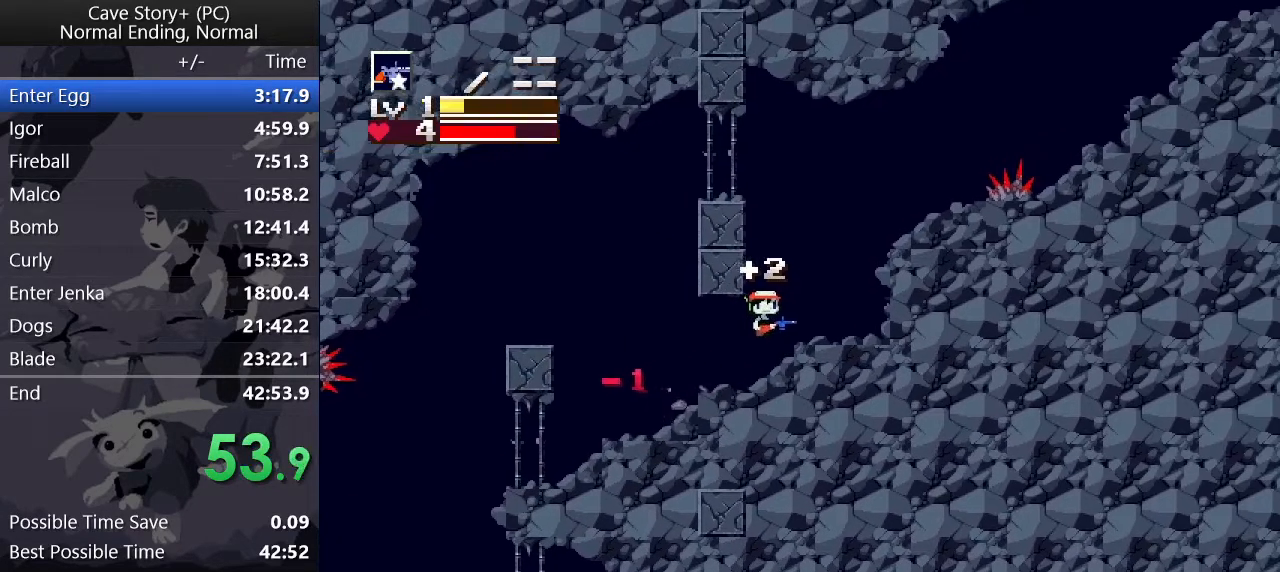
{"keys": ["right"], "events": [[467, "z", "up"]]}
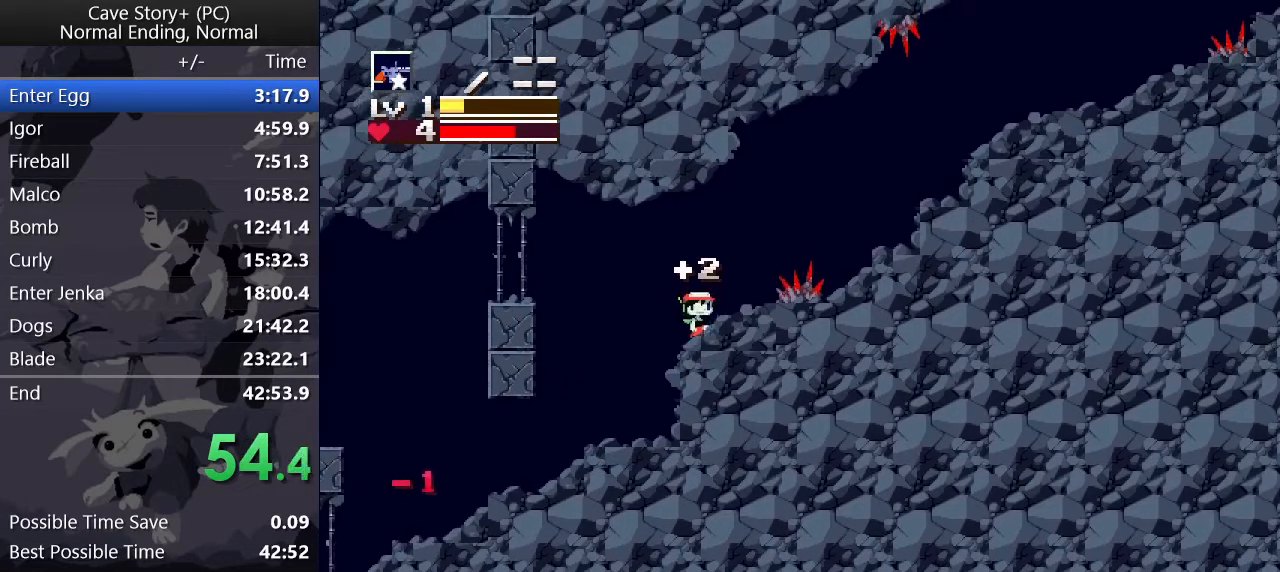
{"keys": ["right", "z"], "events": [[33, "z", "down"]]}
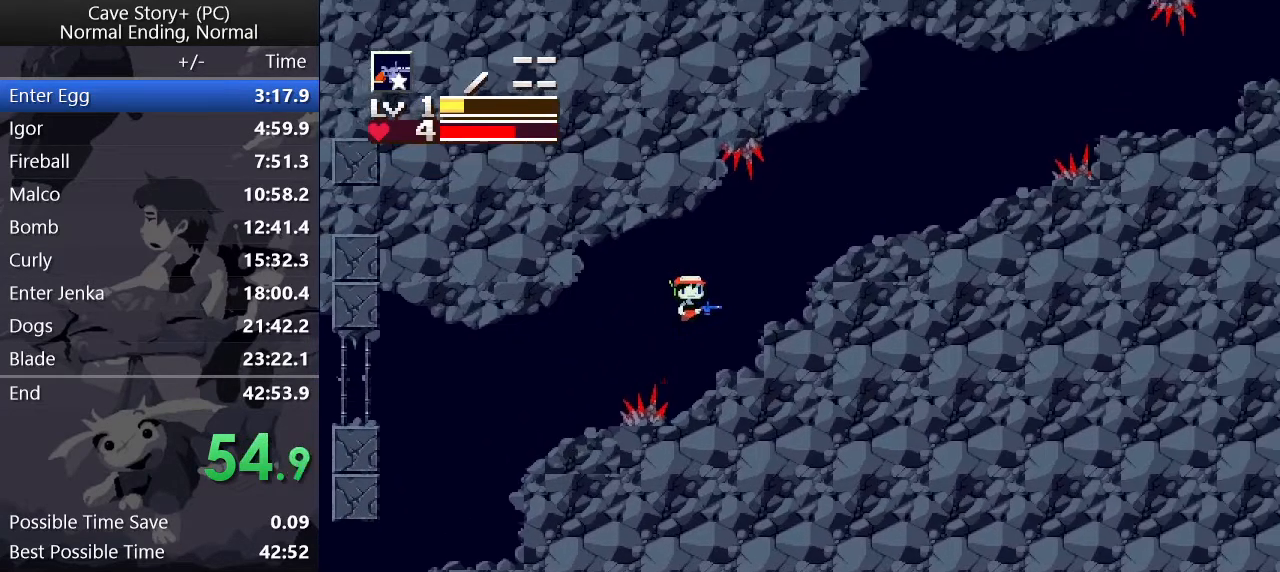
{"keys": ["right"], "events": [[100, "z", "up"], [283, "z", "down"], [417, "z", "up"]]}
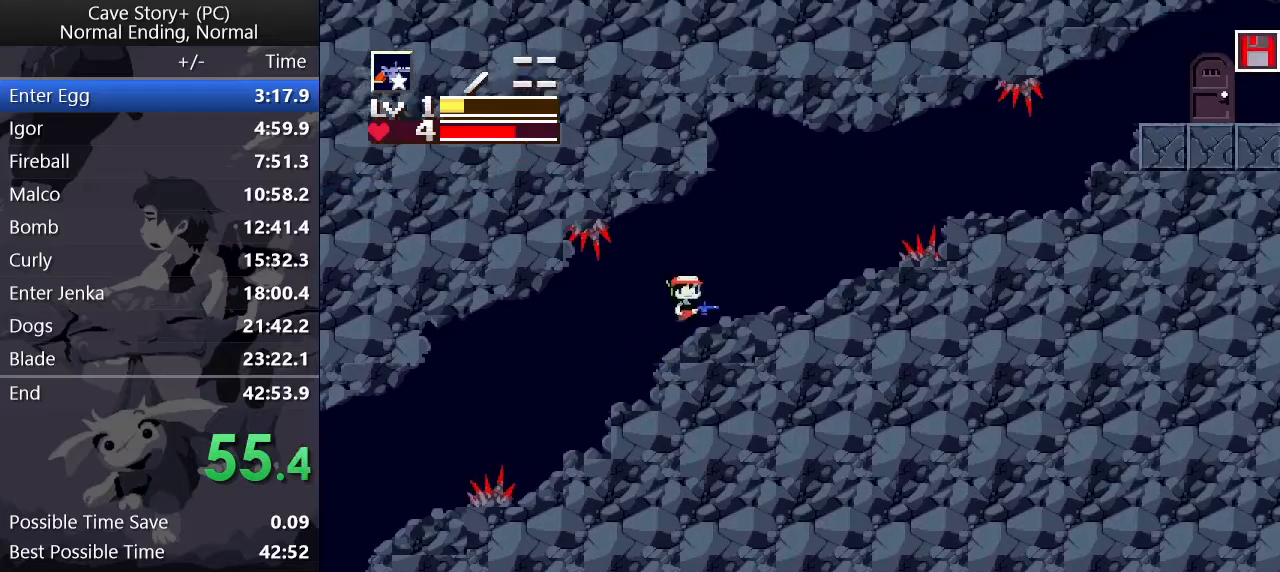
{"keys": ["right", "z"], "events": [[250, "z", "down"]]}
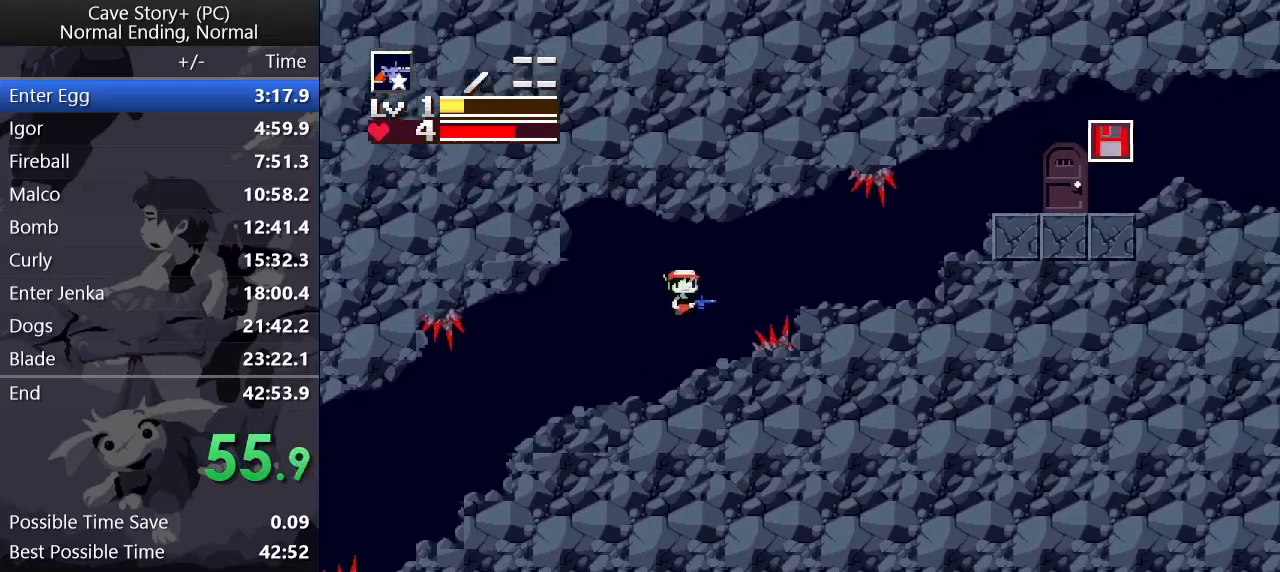
{"keys": ["right"], "events": [[267, "z", "up"]]}
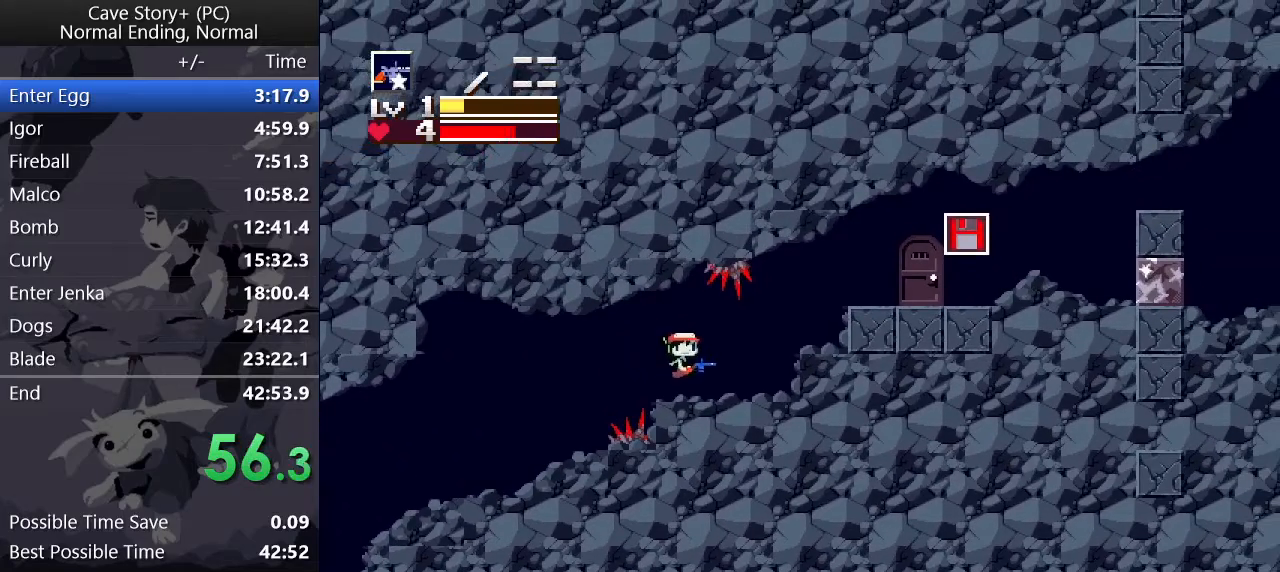
{"keys": ["right"], "events": [[133, "z", "down"], [367, "z", "up"]]}
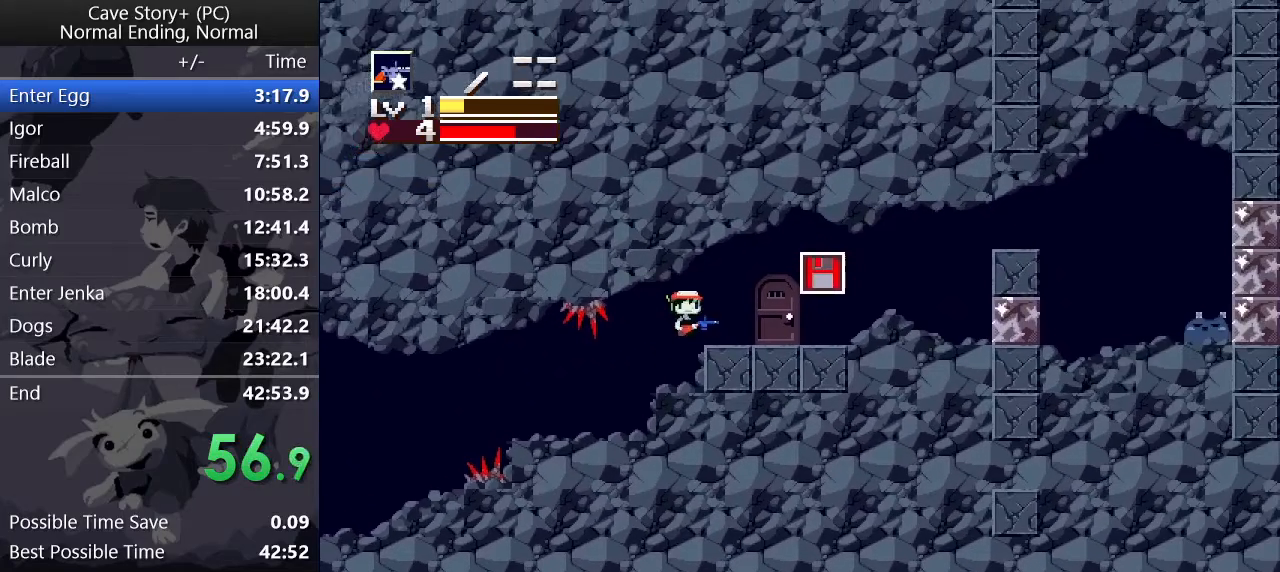
{"keys": ["right"], "events": [[250, "z", "down"], [350, "z", "up"]]}
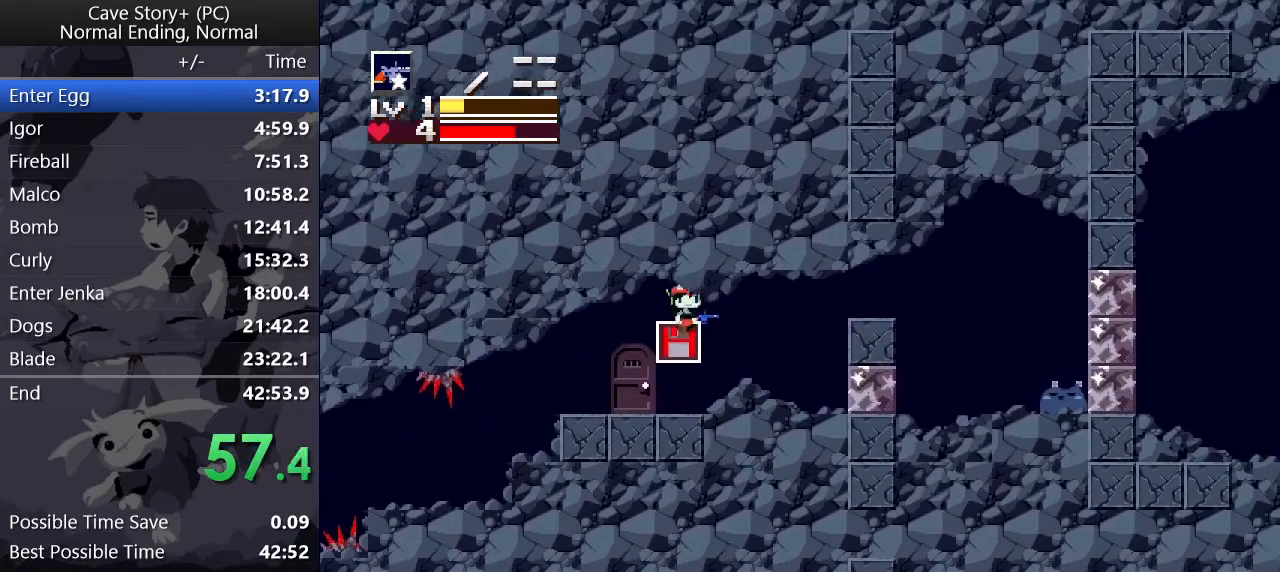
{"keys": ["right", "x"], "events": [[267, "x", "down"], [367, "x", "up"], [450, "x", "down"]]}
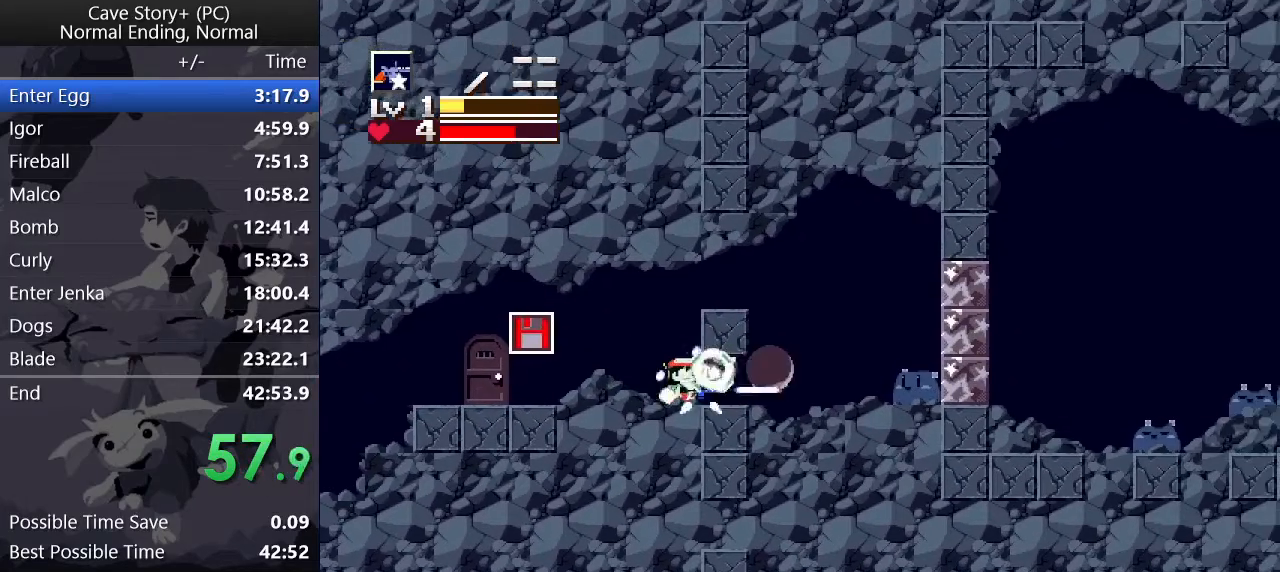
{"keys": ["right", "x"], "events": [[50, "x", "up"], [100, "x", "down"], [150, "x", "up"], [200, "x", "down"], [233, "x", "up"], [283, "x", "down"], [333, "x", "up"], [383, "x", "down"], [433, "x", "up"], [483, "x", "down"]]}